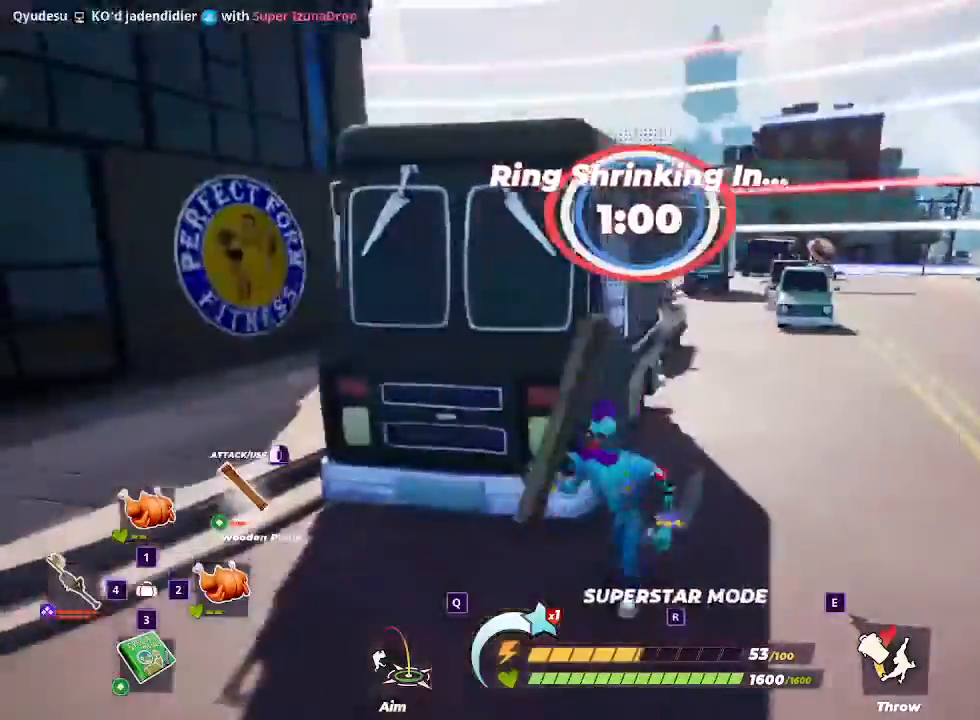
Gameplay with keyboard and mouse; each line is a JSON object with the keys and mouse buttons held at the frame after it. "events" lists presses ("down") and releases ("up") of "1", "2", "3", "4", "5", "a", "alt", "c", "ctrl", "d", "e", "f", "q", "r", "s", "shift", "space", "tab", "v", "w", "x", "z", "mouse_left" and "mouse_right" between this image and that frame as [ms after this image, input, new state], when the widget could be followed in between. "mouse_left", "mouse_right" = the "left", "right" buttons of the "mouse" list. No other keys are recorded. Mouse movement is not recorded.
{"keys": ["a", "s"], "mouse": [], "events": [[500, "a", "down"]]}
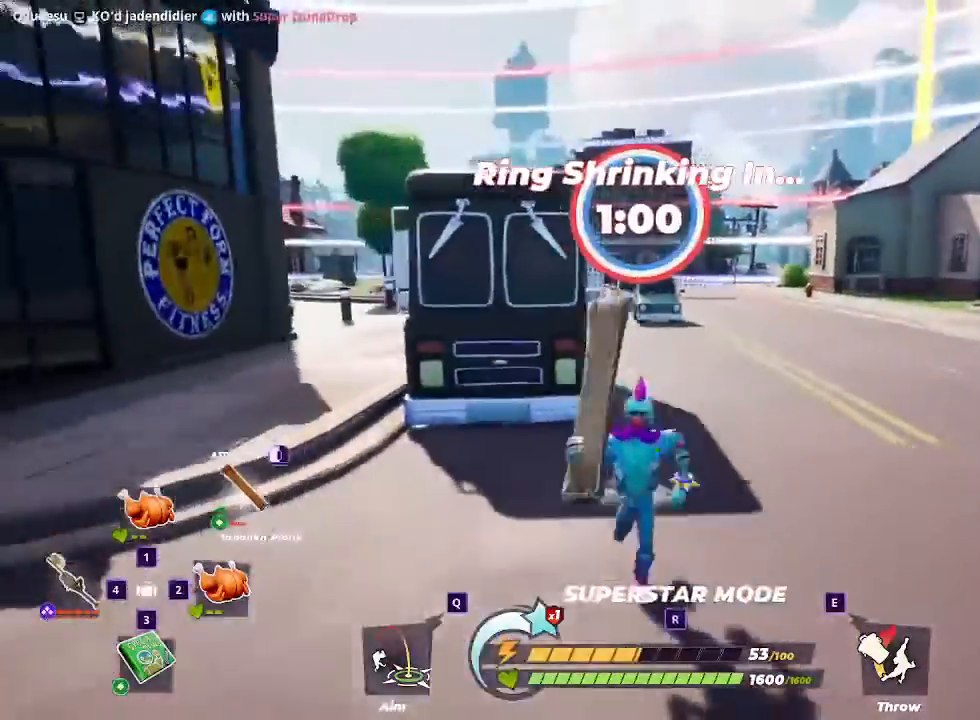
{"keys": ["a", "w"], "mouse": [], "events": [[133, "s", "up"], [233, "w", "down"]]}
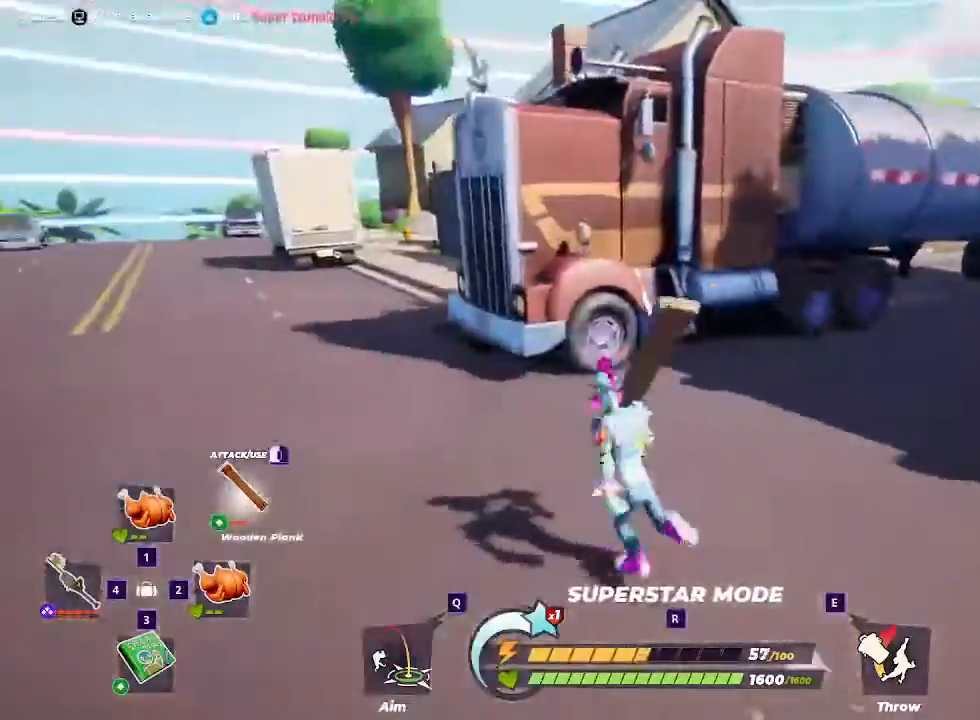
{"keys": ["a", "w"], "mouse": [], "events": [[100, "3", "down"], [300, "3", "up"]]}
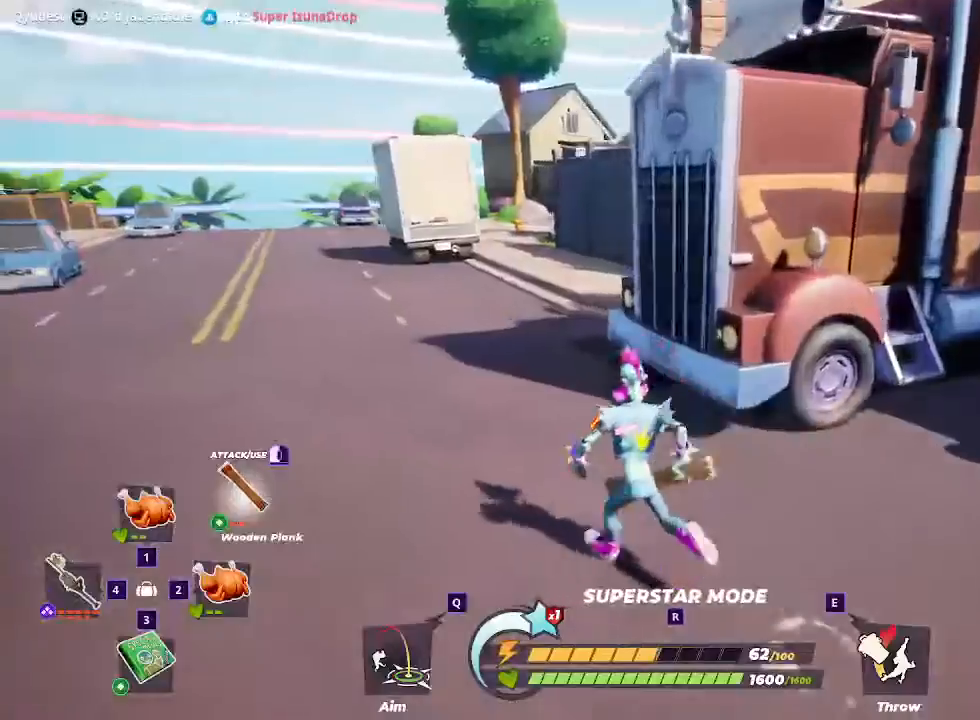
{"keys": ["a", "w"], "mouse": [], "events": []}
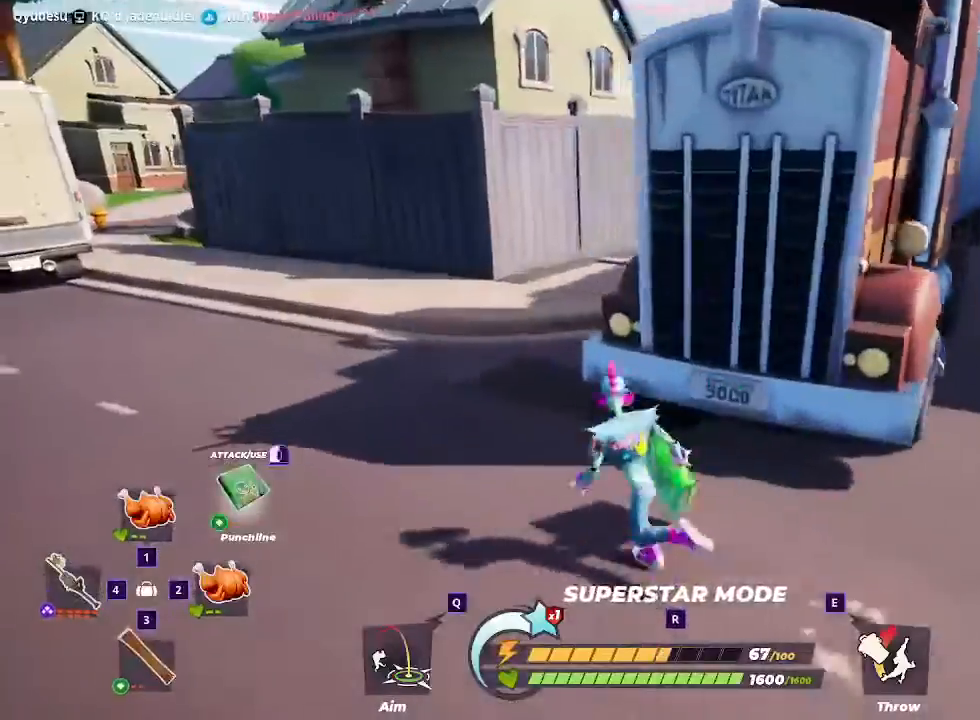
{"keys": ["a", "w"], "mouse": [], "events": []}